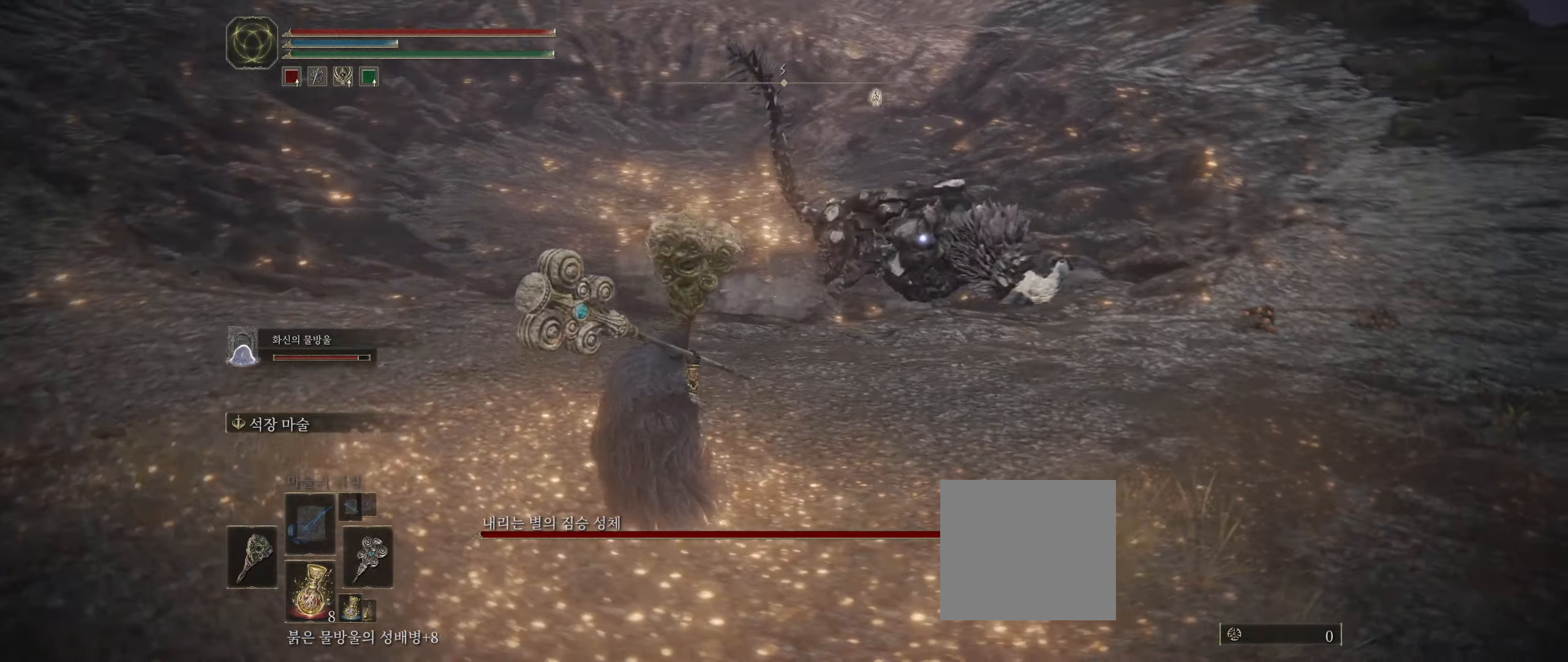
Gameplay with a controller (Xbox layout); each line is a JSON object with the inputs held at the frame after it. "events" lists button and stick changes between this image and that frame as [ms after this image, input, new state], when the widget could be followed in between. Not read: DPAD_DOWN DPAD_LEFT DPAD_RIGHT DPAD_UP HOME L1 L3 R1 R2 R3 other_buttons right_stick.
{"buttons": [], "left_stick": "center", "events": [[33, "left_stick", "up"], [483, "left_stick", "center"]]}
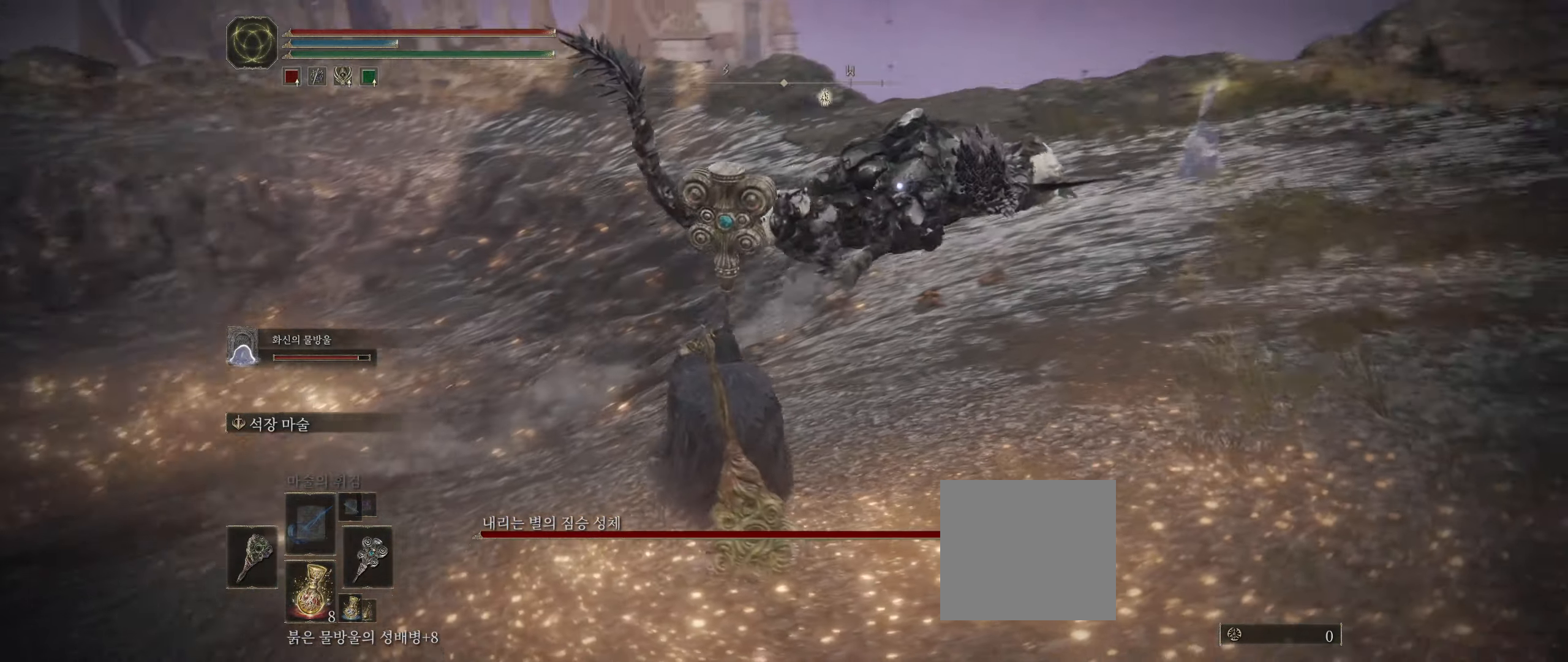
{"buttons": [], "left_stick": "center", "events": []}
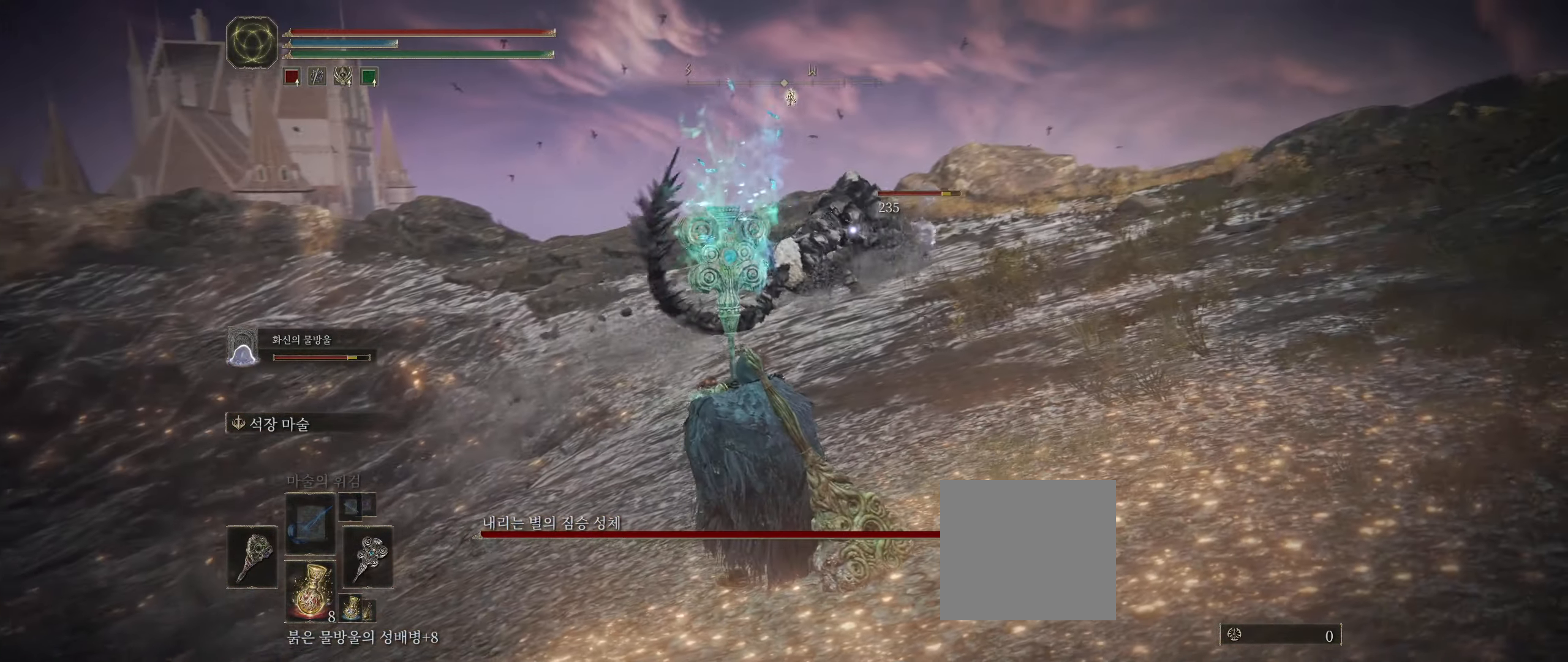
{"buttons": [], "left_stick": "center", "events": [[200, "L2", "down"], [250, "L2", "up"]]}
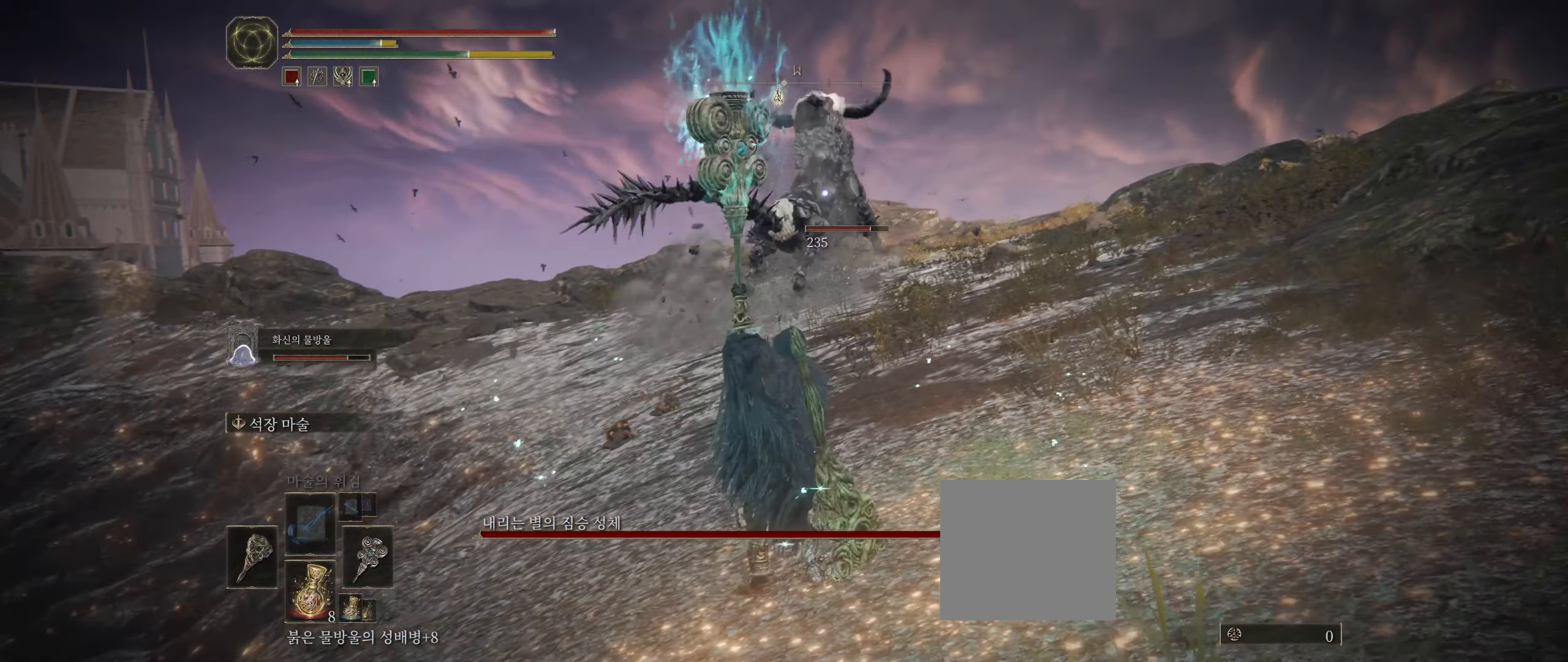
{"buttons": [], "left_stick": "up", "events": [[233, "left_stick", "up"]]}
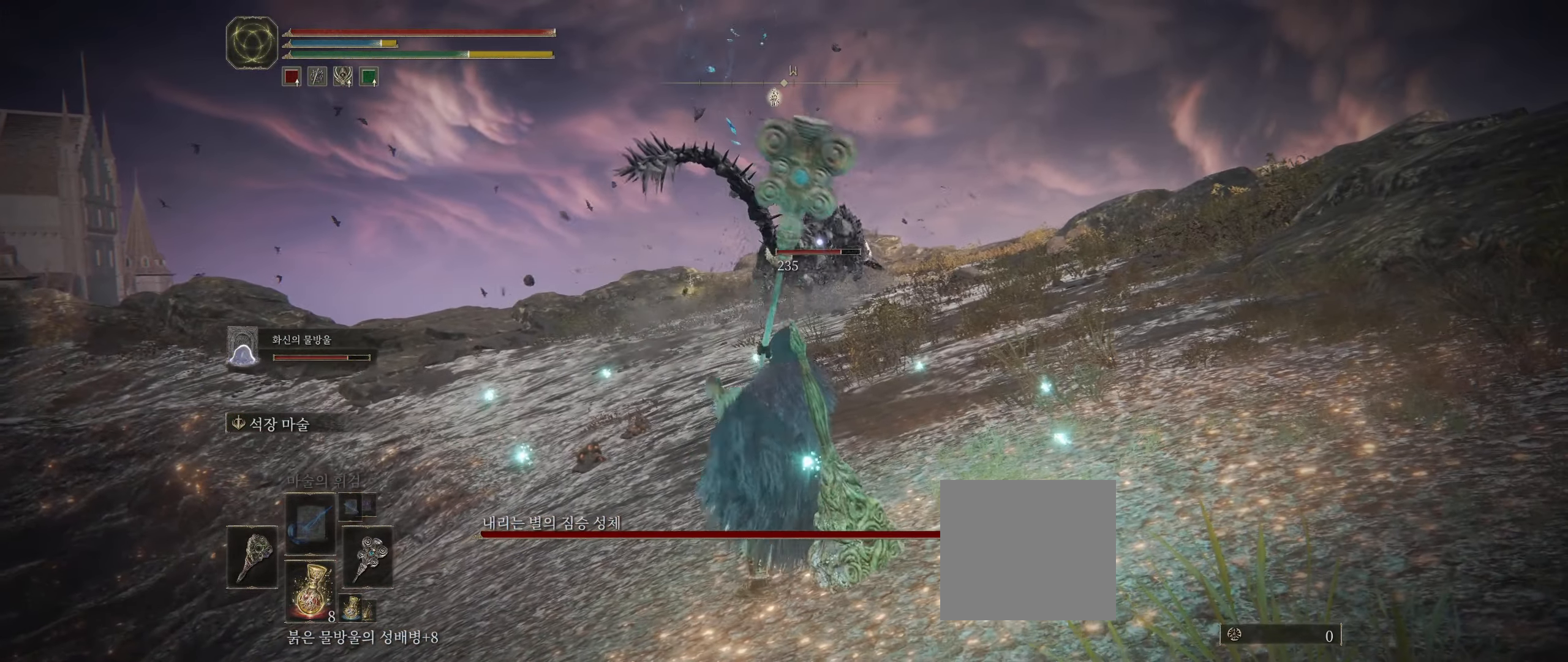
{"buttons": [], "left_stick": "up", "events": []}
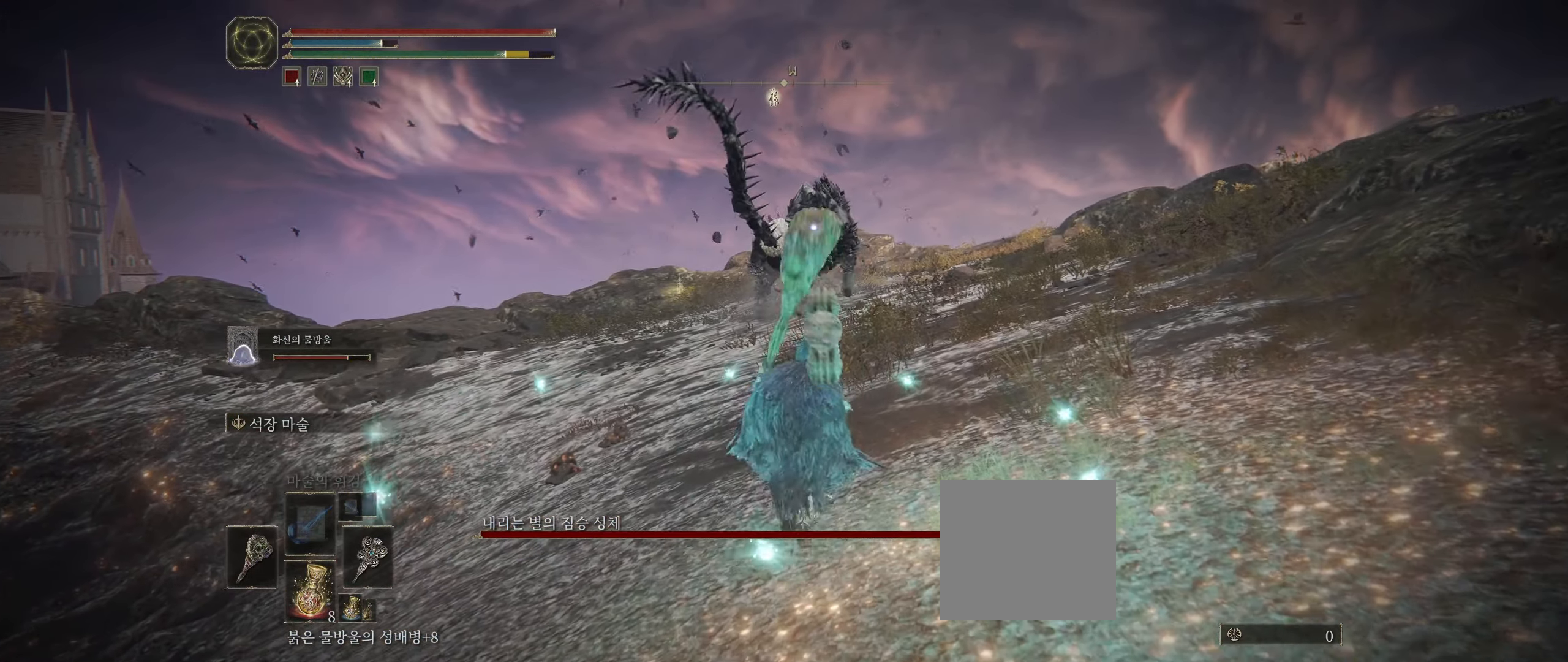
{"buttons": [], "left_stick": "up", "events": []}
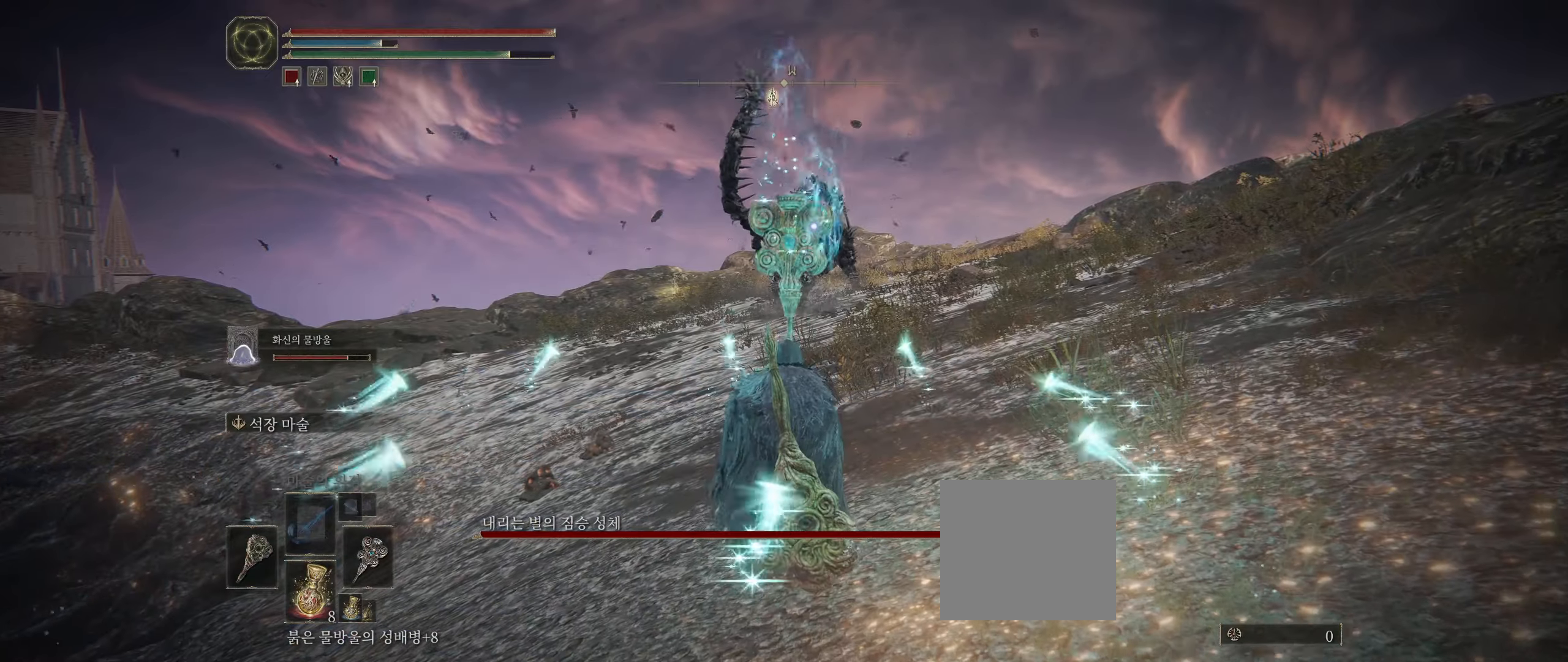
{"buttons": [], "left_stick": "up", "events": []}
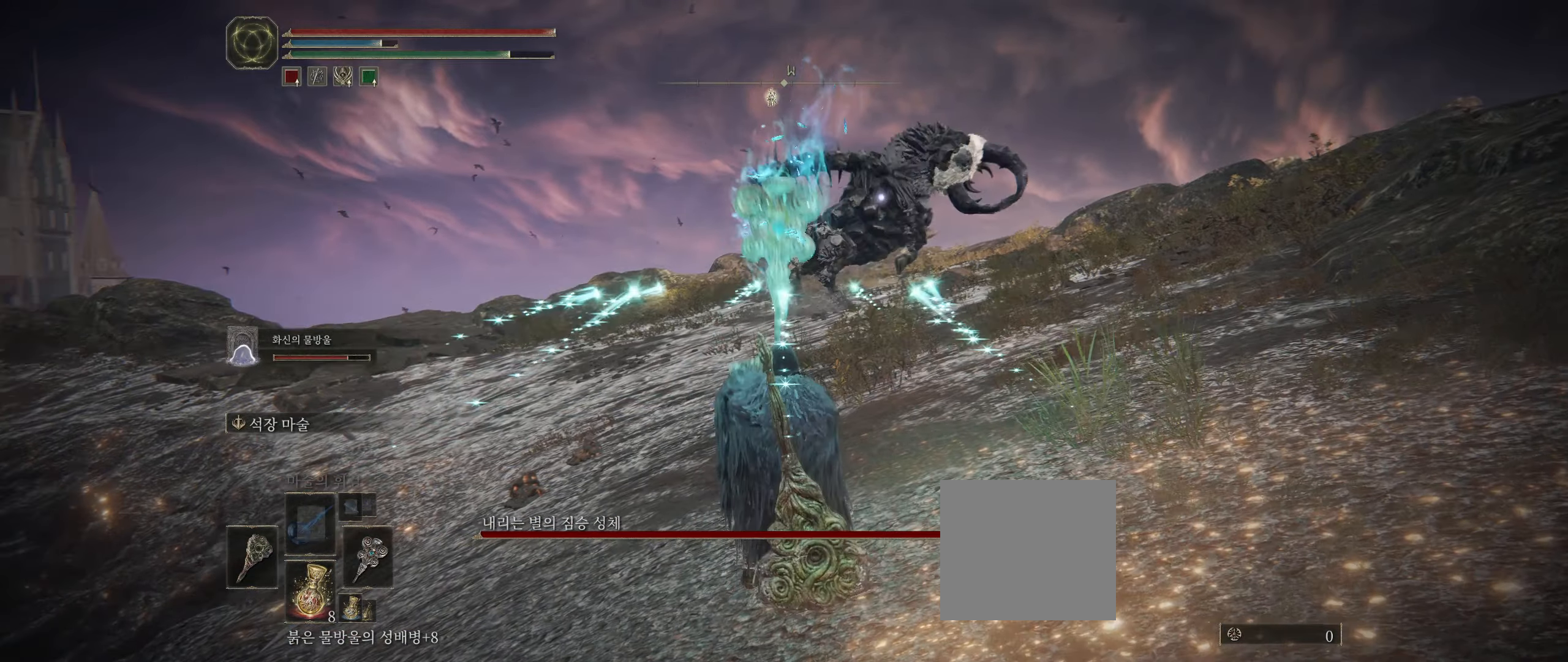
{"buttons": [], "left_stick": "left", "events": [[234, "L2", "down"], [250, "left_stick", "center"], [300, "L2", "up"], [467, "left_stick", "left"]]}
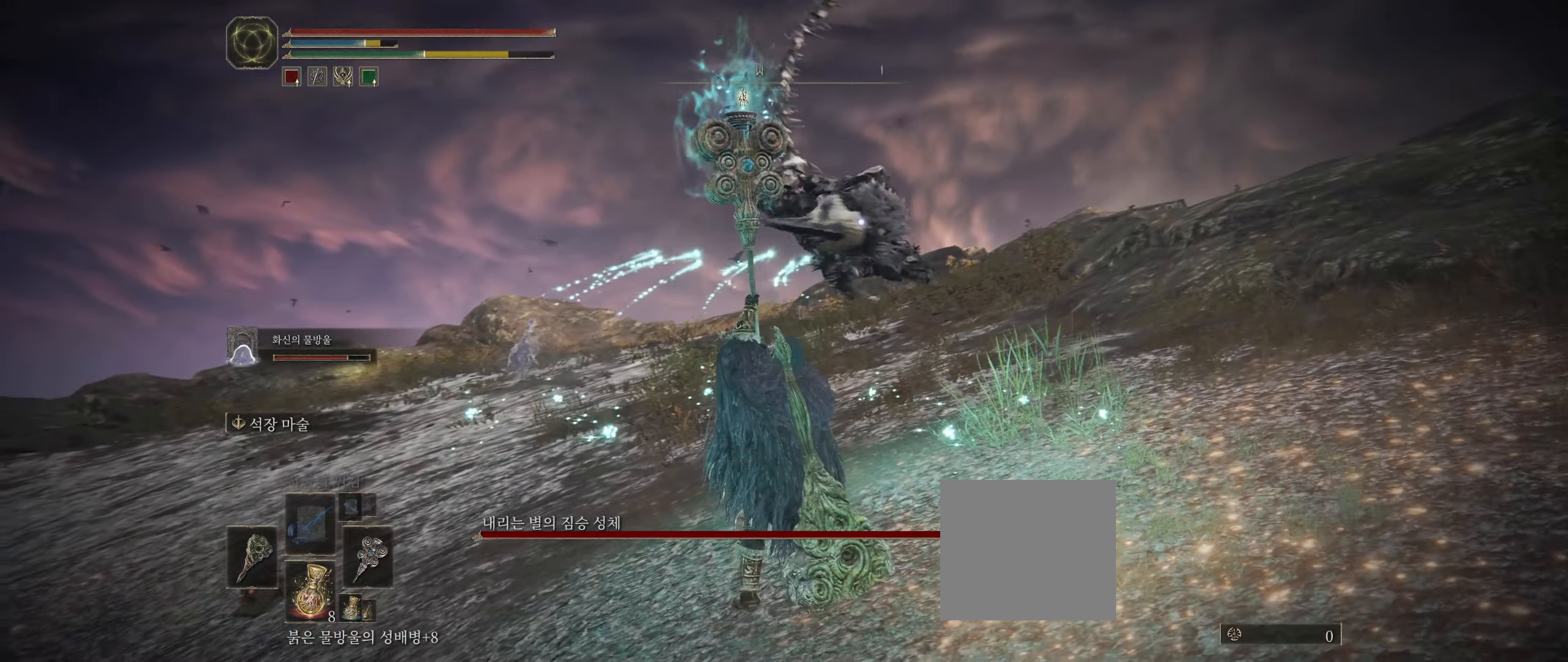
{"buttons": [], "left_stick": "down-left", "events": [[484, "left_stick", "down-left"]]}
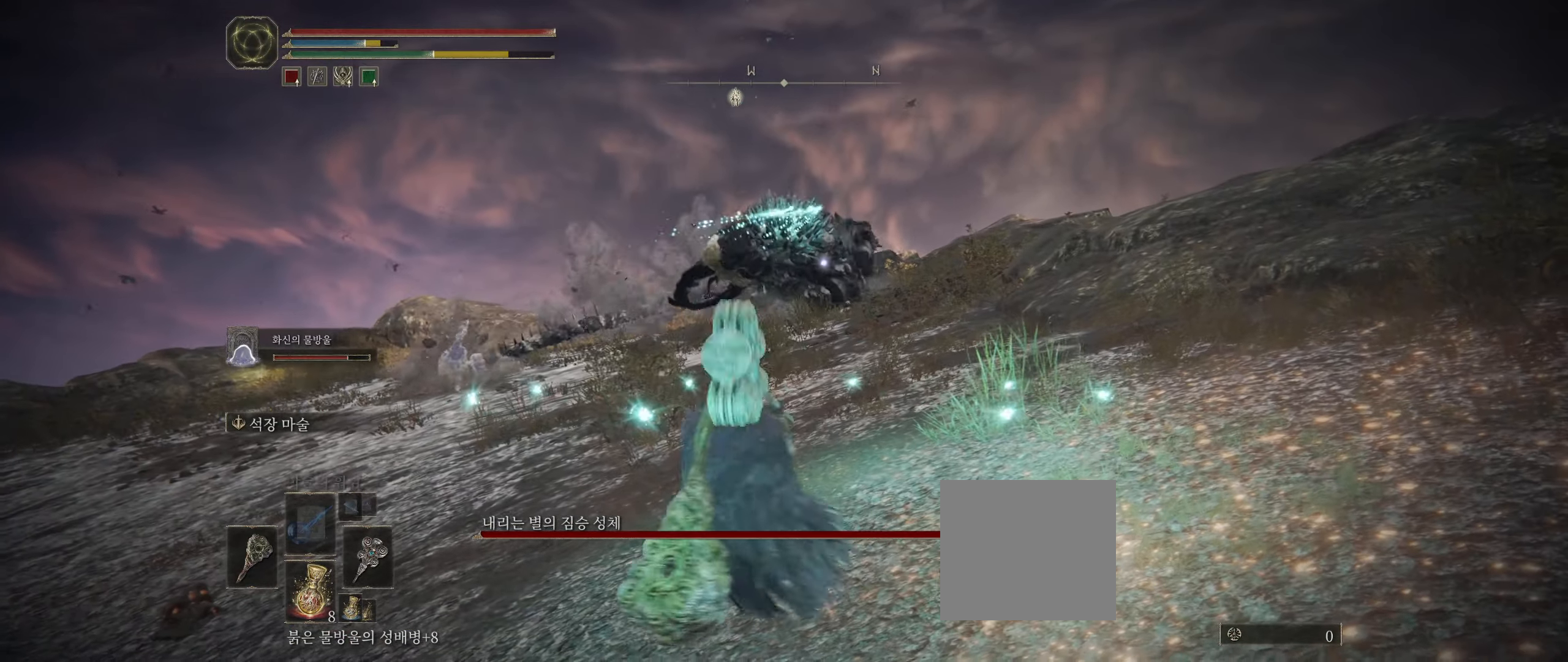
{"buttons": [], "left_stick": "down-left", "events": []}
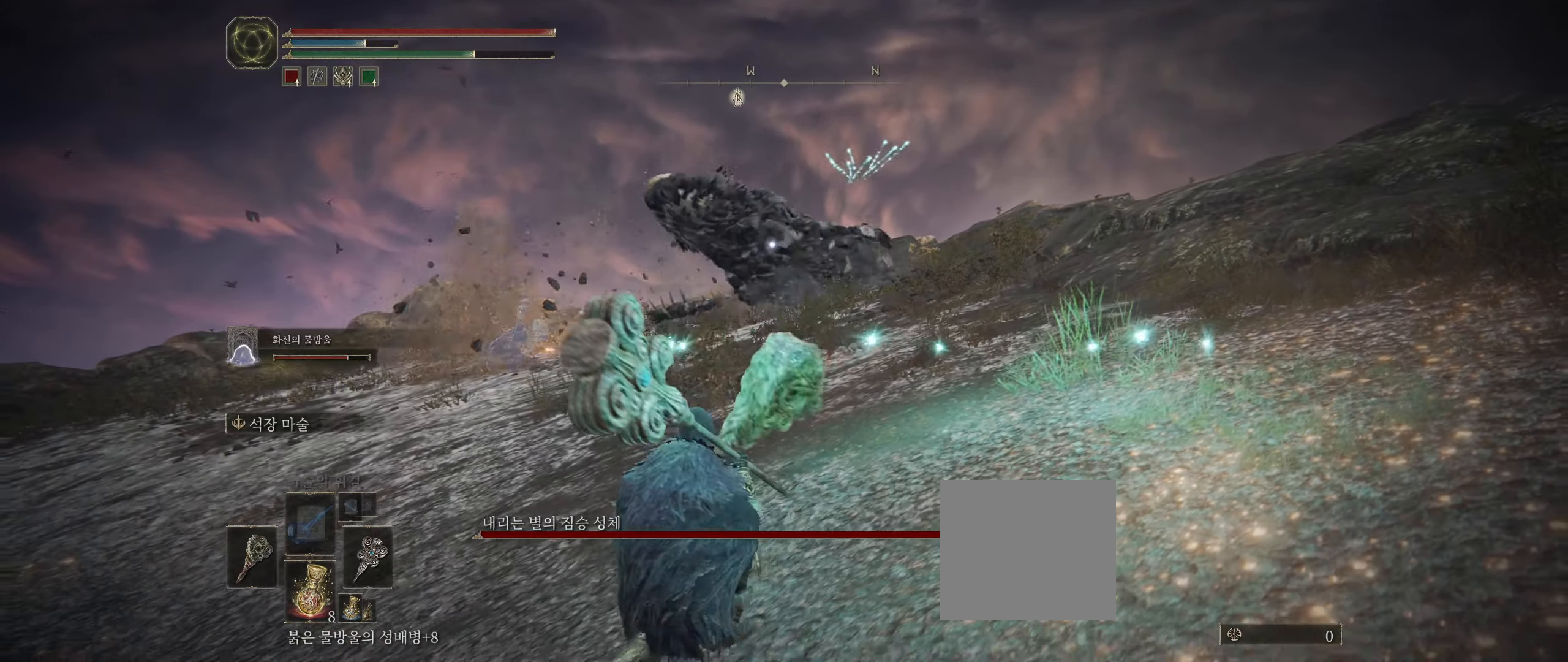
{"buttons": [], "left_stick": "up-left", "events": [[100, "left_stick", "left"], [317, "left_stick", "up-left"]]}
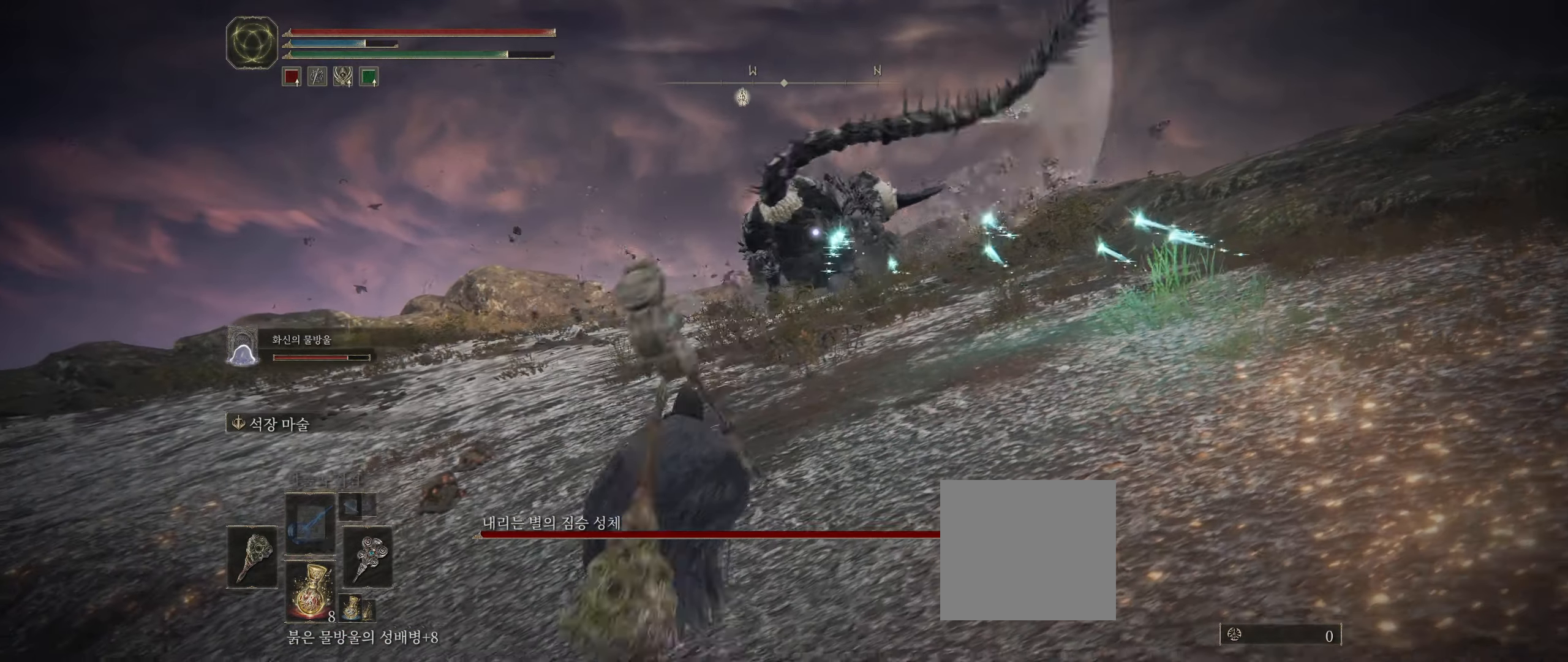
{"buttons": [], "left_stick": "center", "events": [[50, "left_stick", "up"], [184, "left_stick", "center"]]}
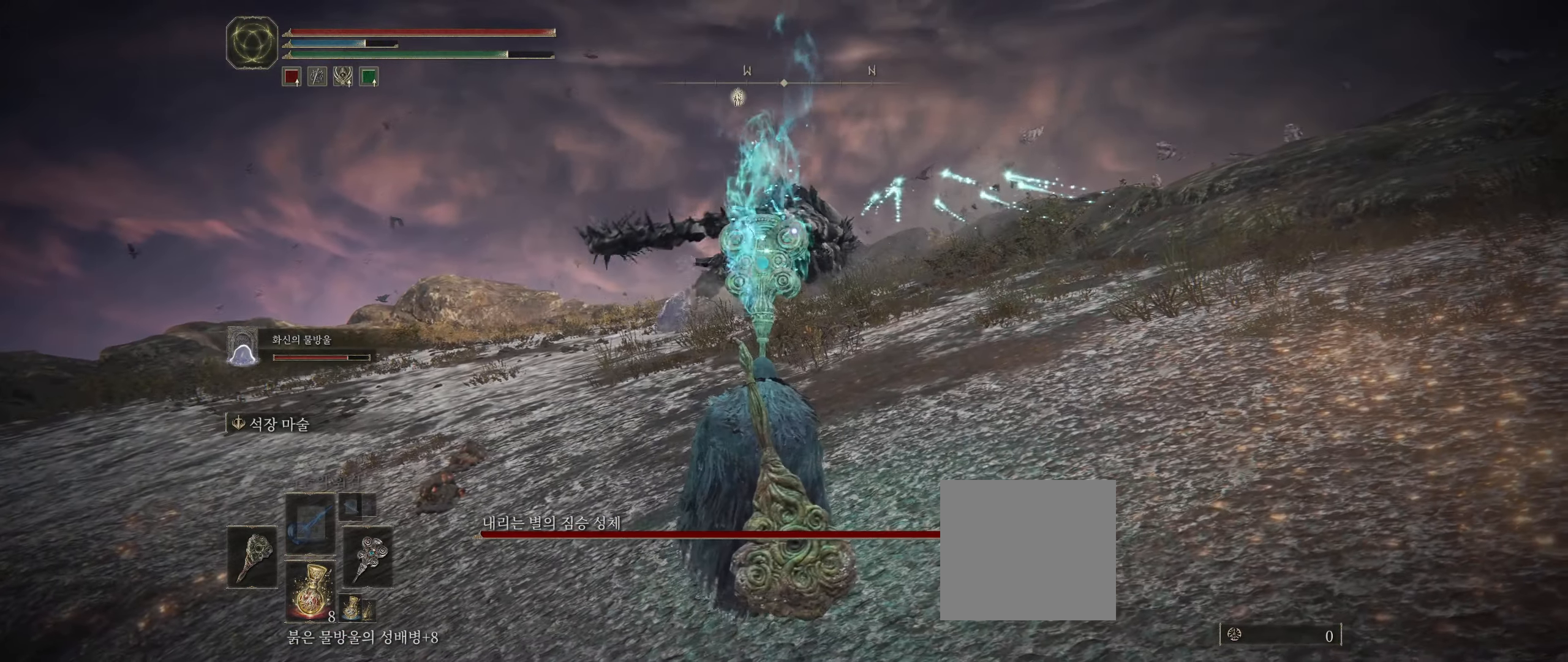
{"buttons": [], "left_stick": "center", "events": []}
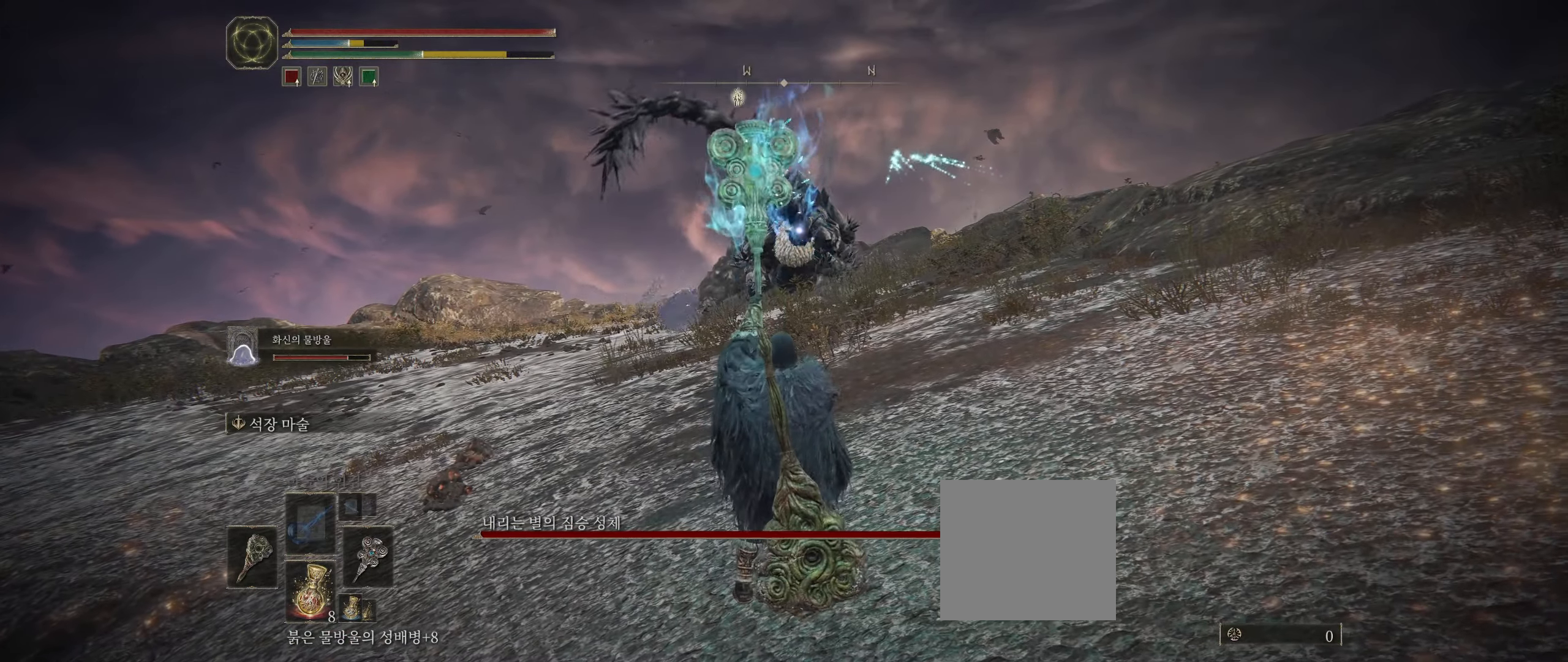
{"buttons": [], "left_stick": "center", "events": []}
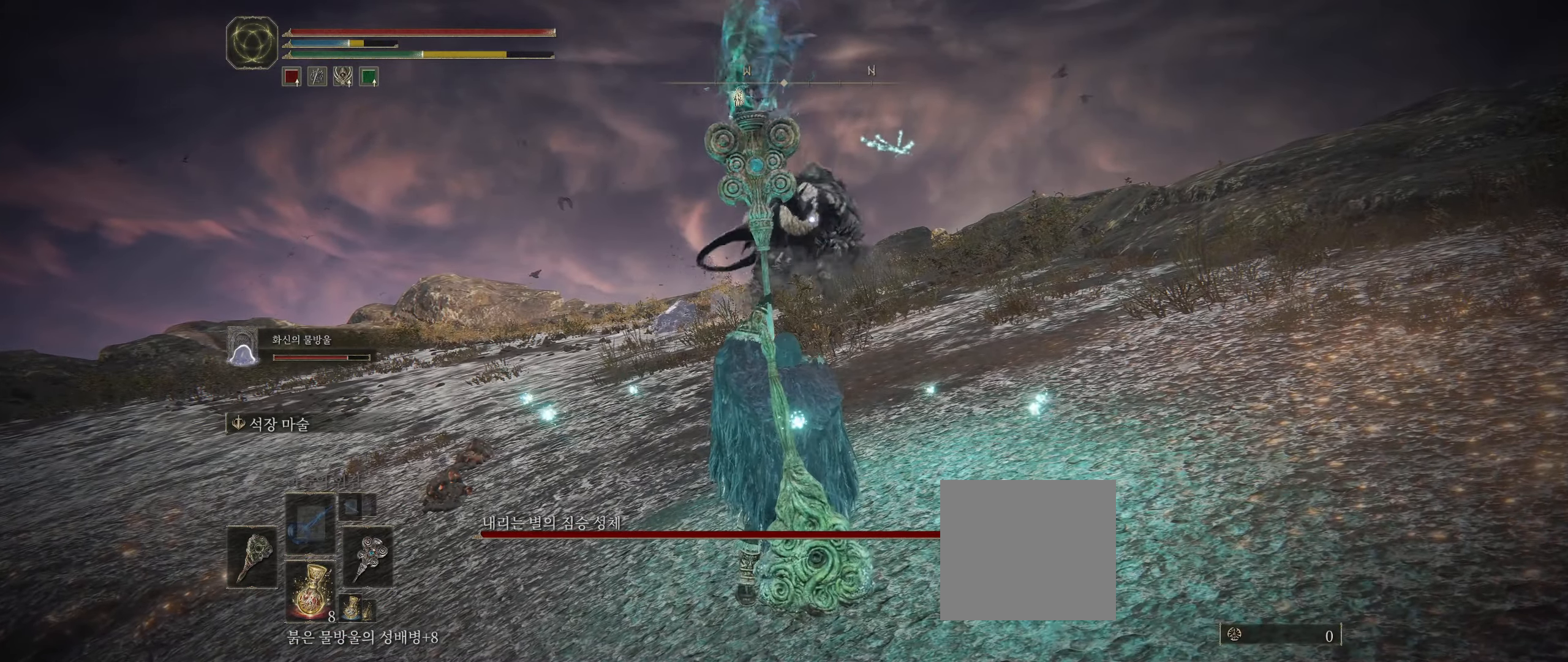
{"buttons": ["L2"], "left_stick": "center"}
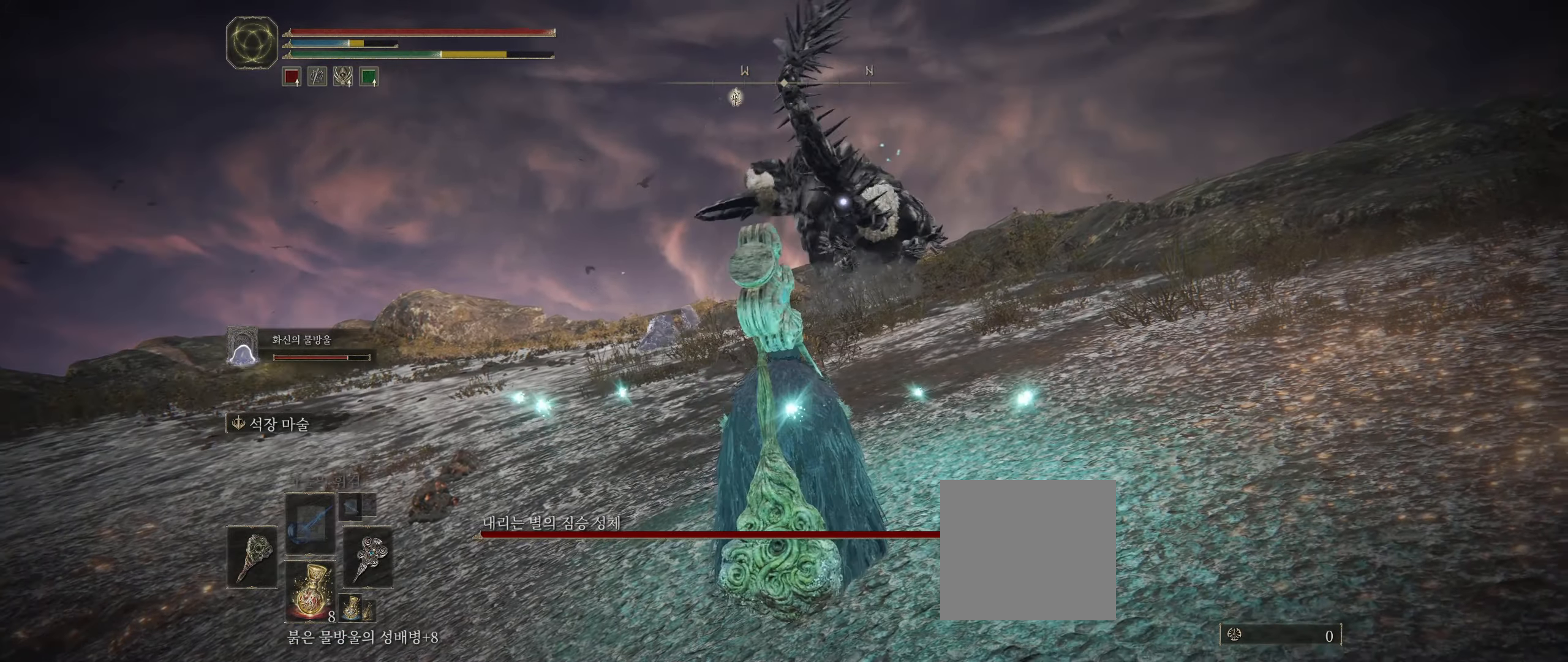
{"buttons": [], "left_stick": "center", "events": [[134, "L2", "up"]]}
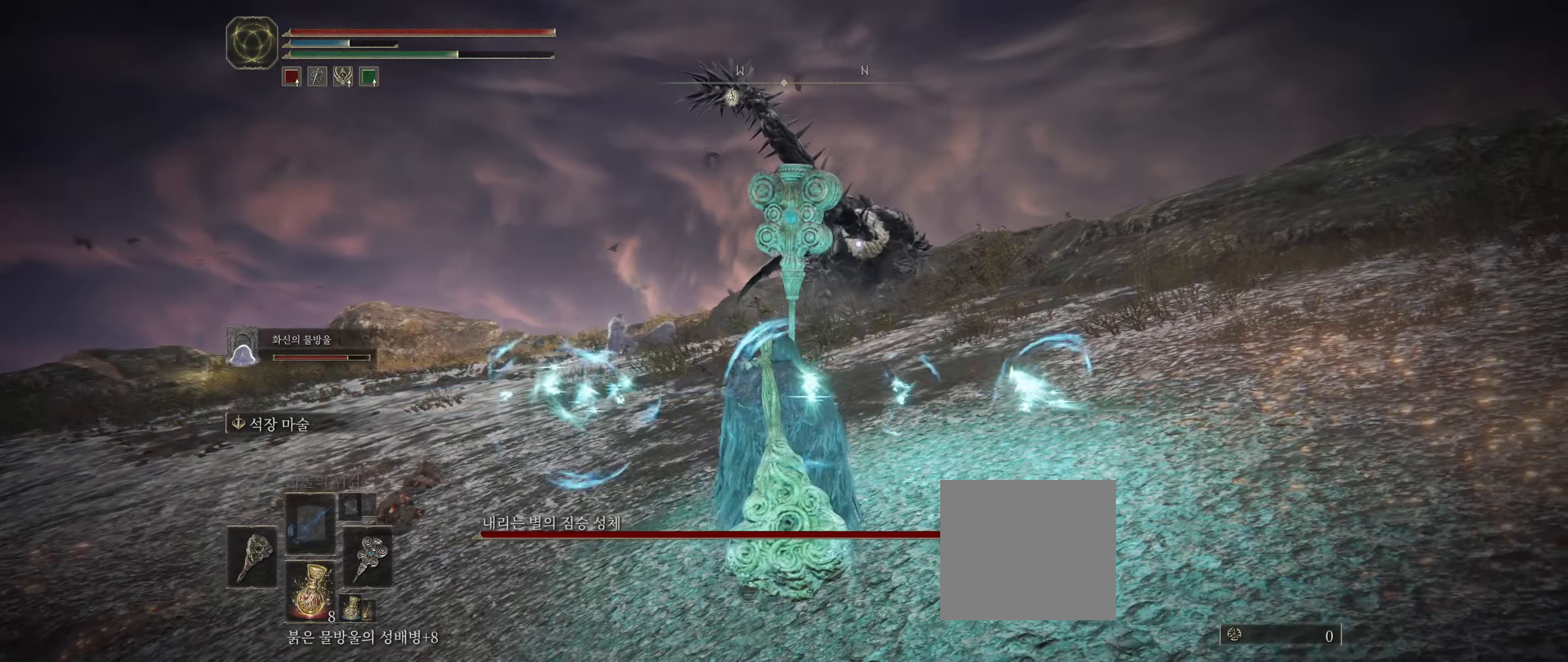
{"buttons": [], "left_stick": "center", "events": [[283, "L2", "down"], [350, "L2", "up"]]}
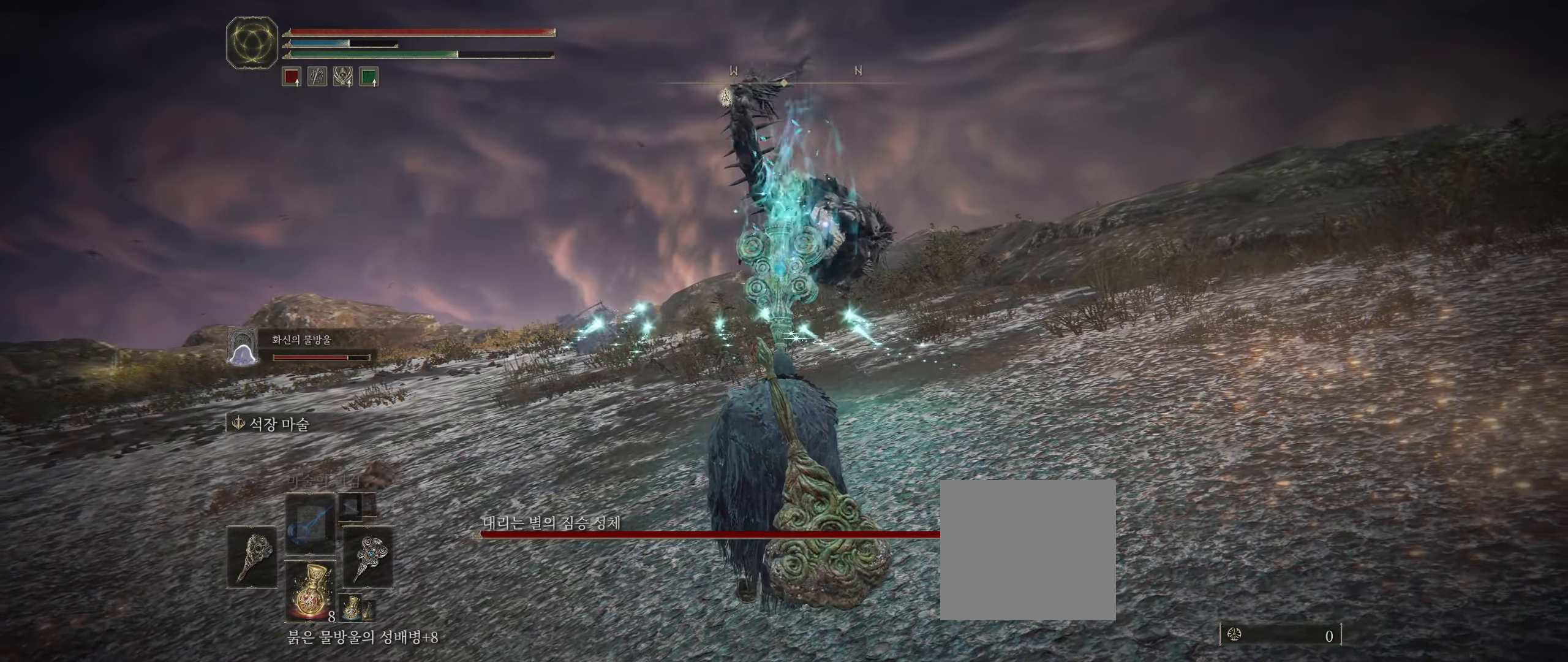
{"buttons": [], "left_stick": "center"}
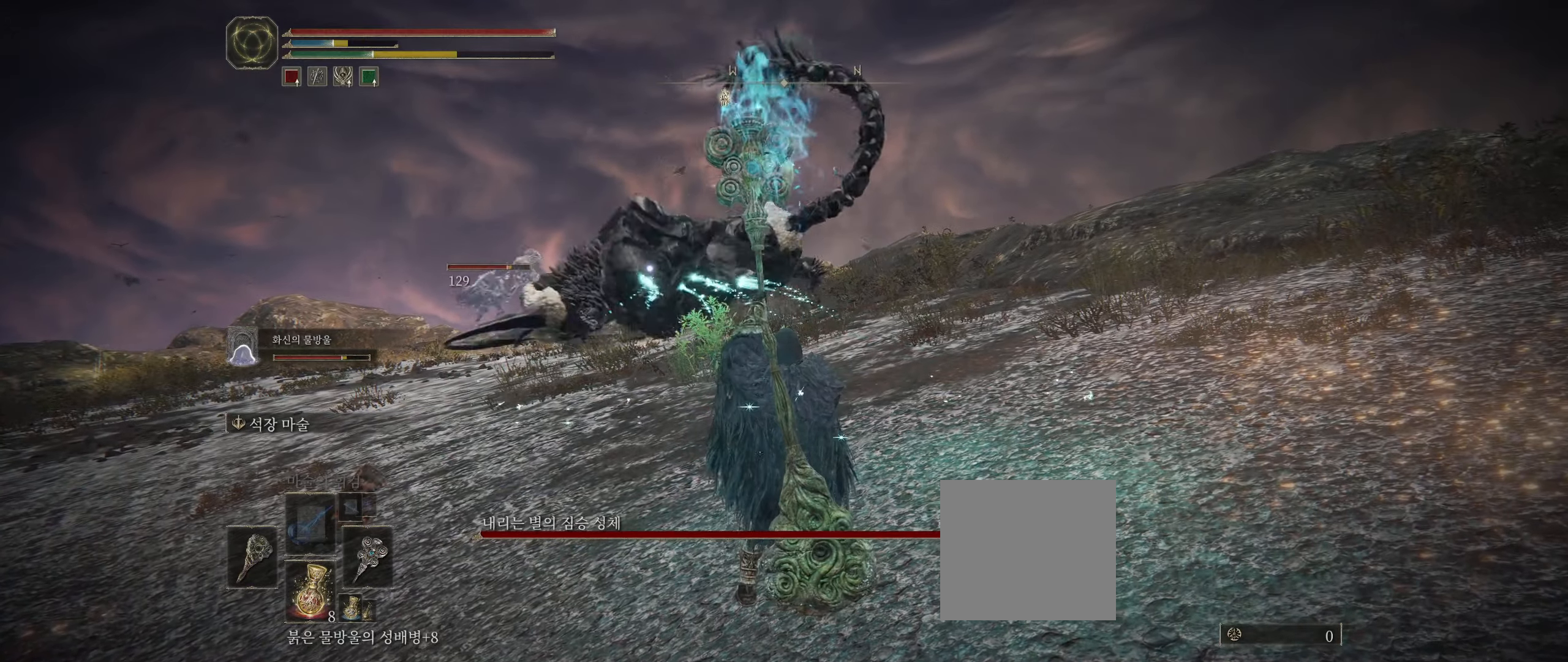
{"buttons": [], "left_stick": "up-left", "events": [[383, "left_stick", "up-left"]]}
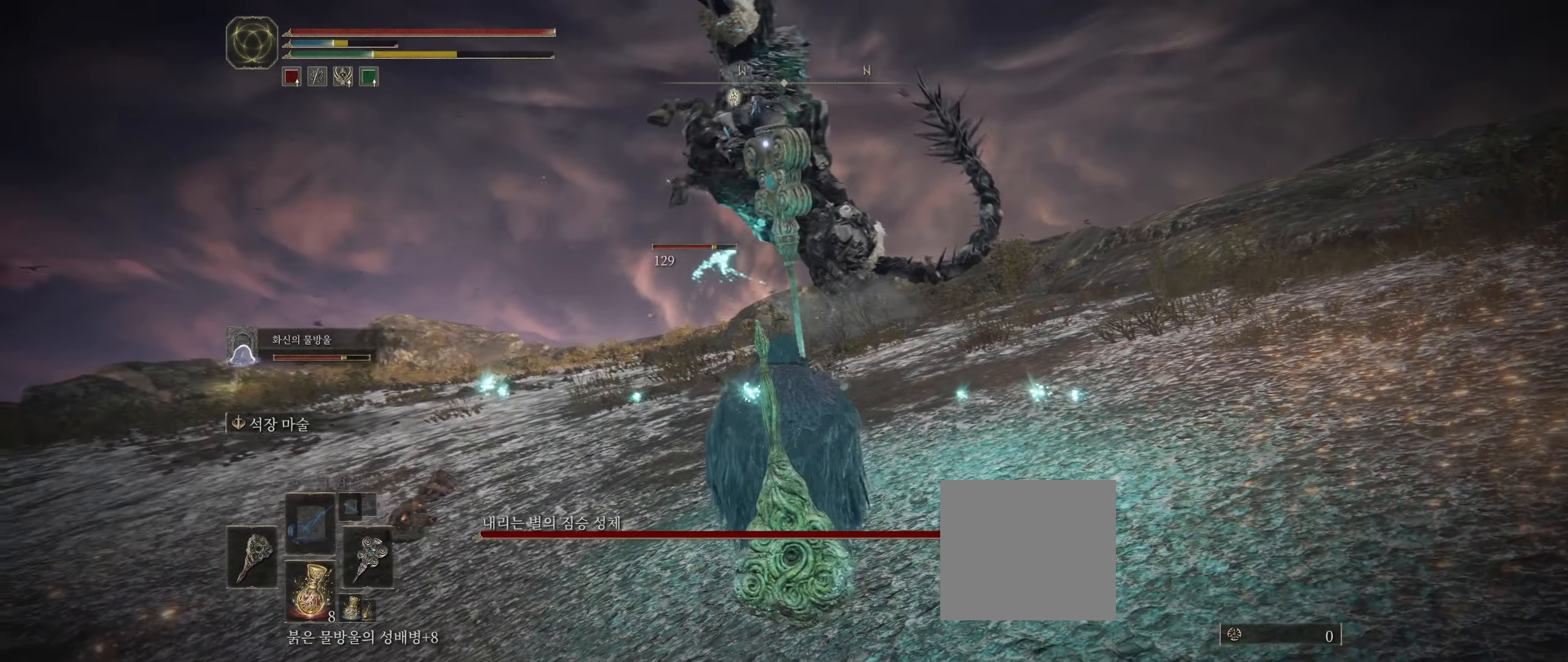
{"buttons": [], "left_stick": "center", "events": [[50, "left_stick", "center"]]}
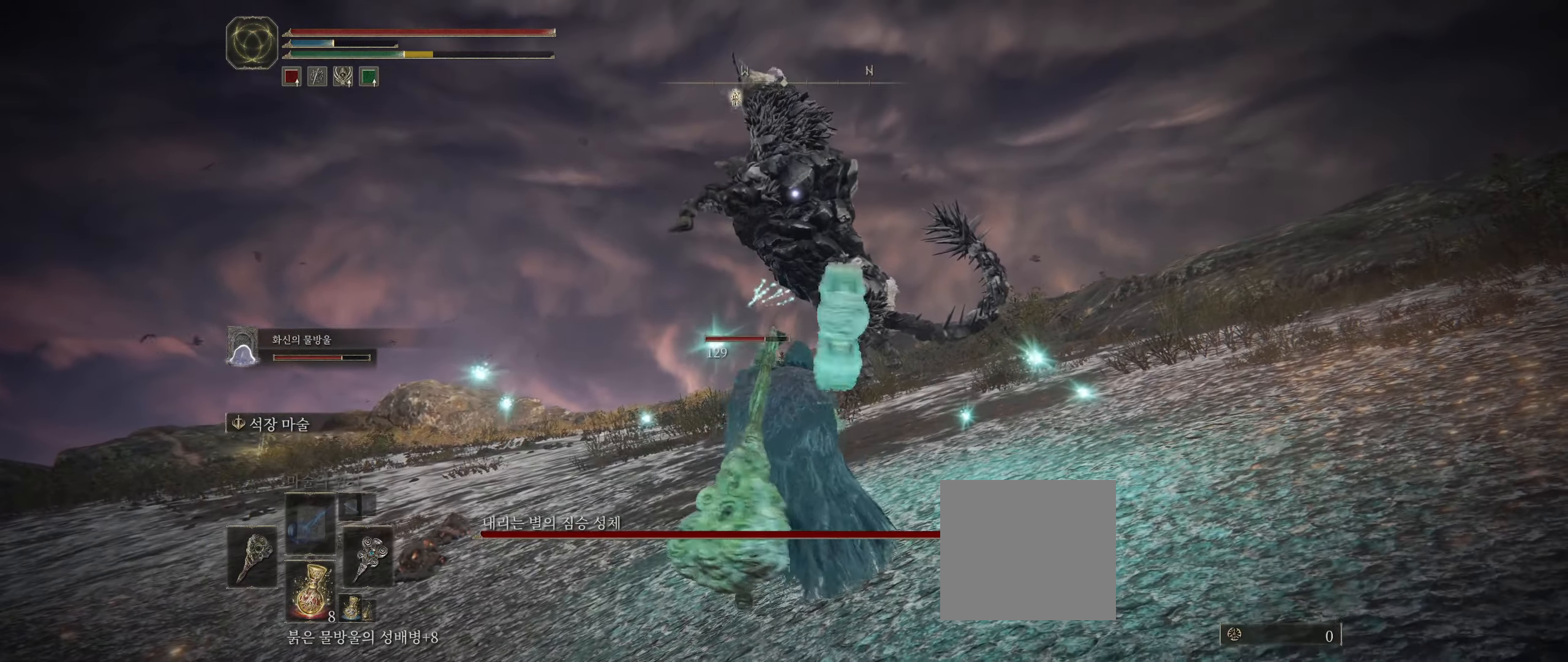
{"buttons": [], "left_stick": "center", "events": []}
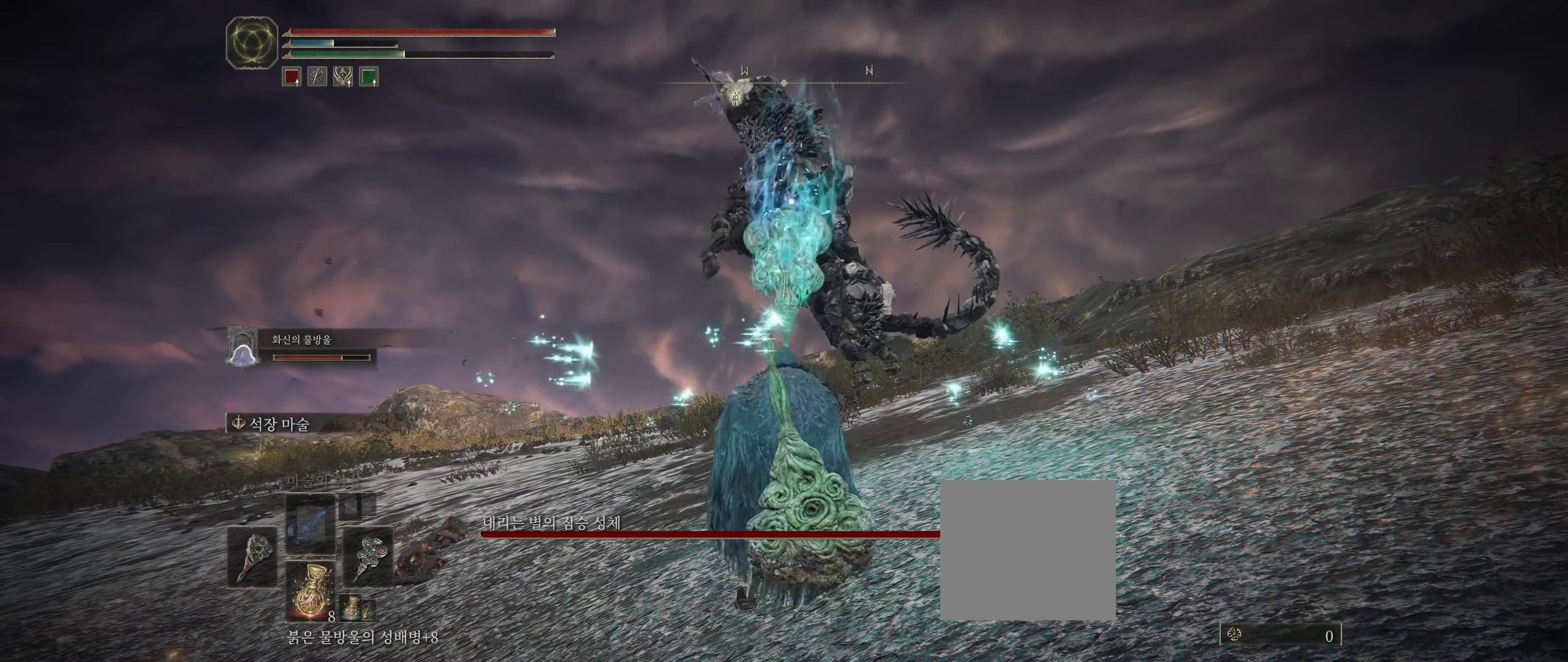
{"buttons": [], "left_stick": "center", "events": []}
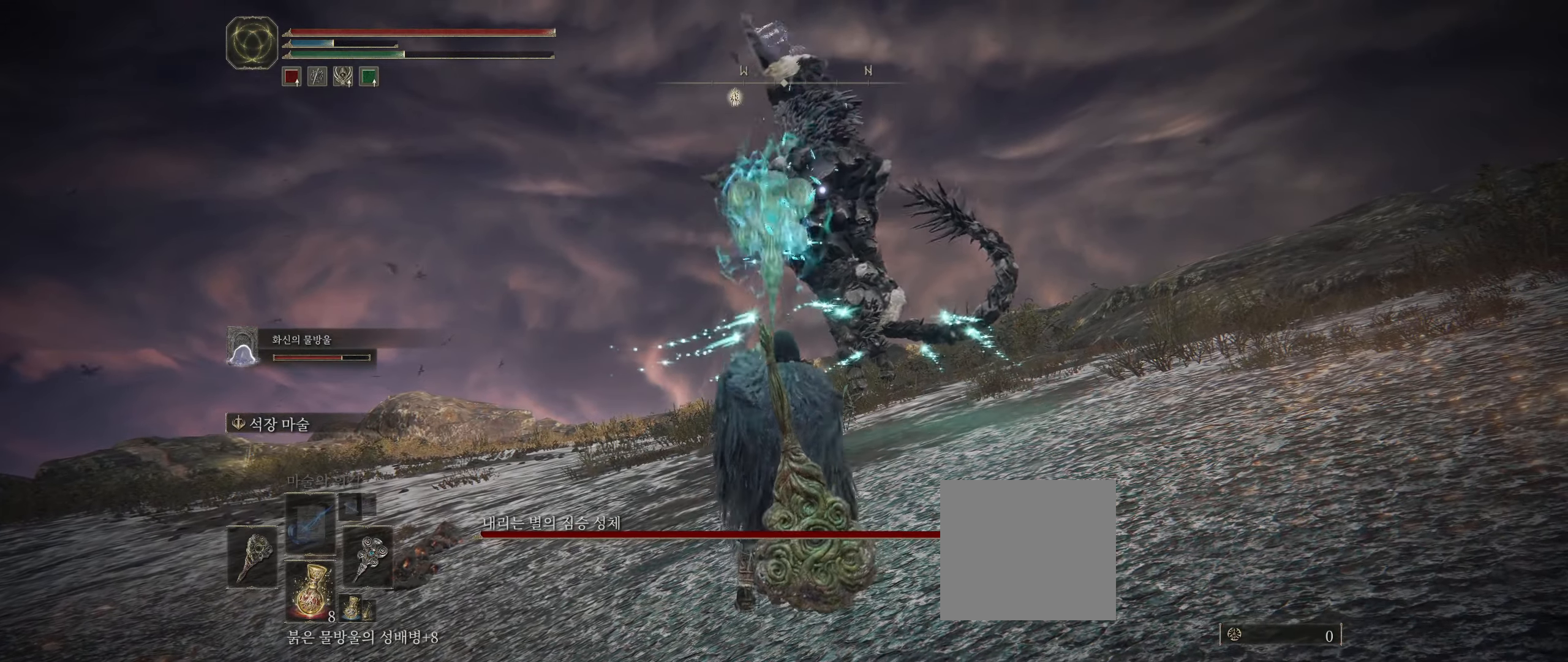
{"buttons": [], "left_stick": "center", "events": []}
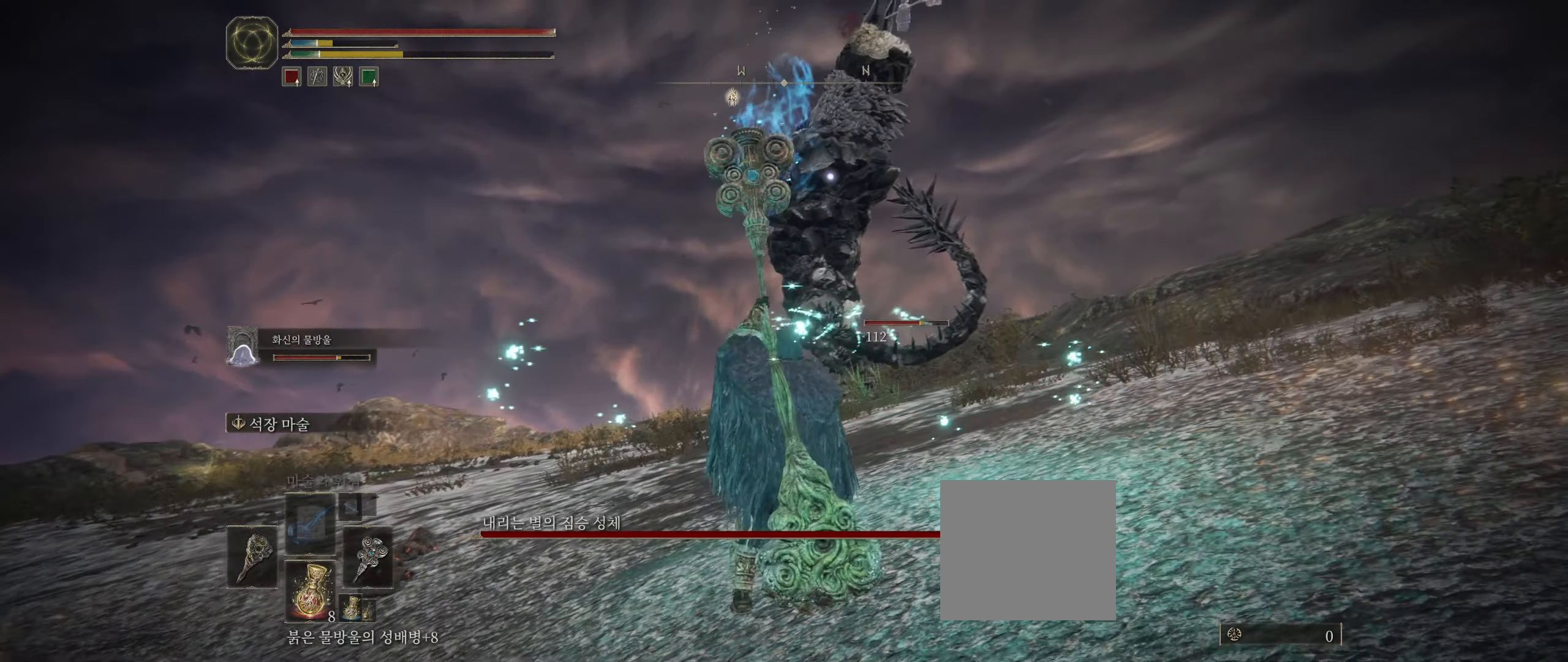
{"buttons": [], "left_stick": "center", "events": []}
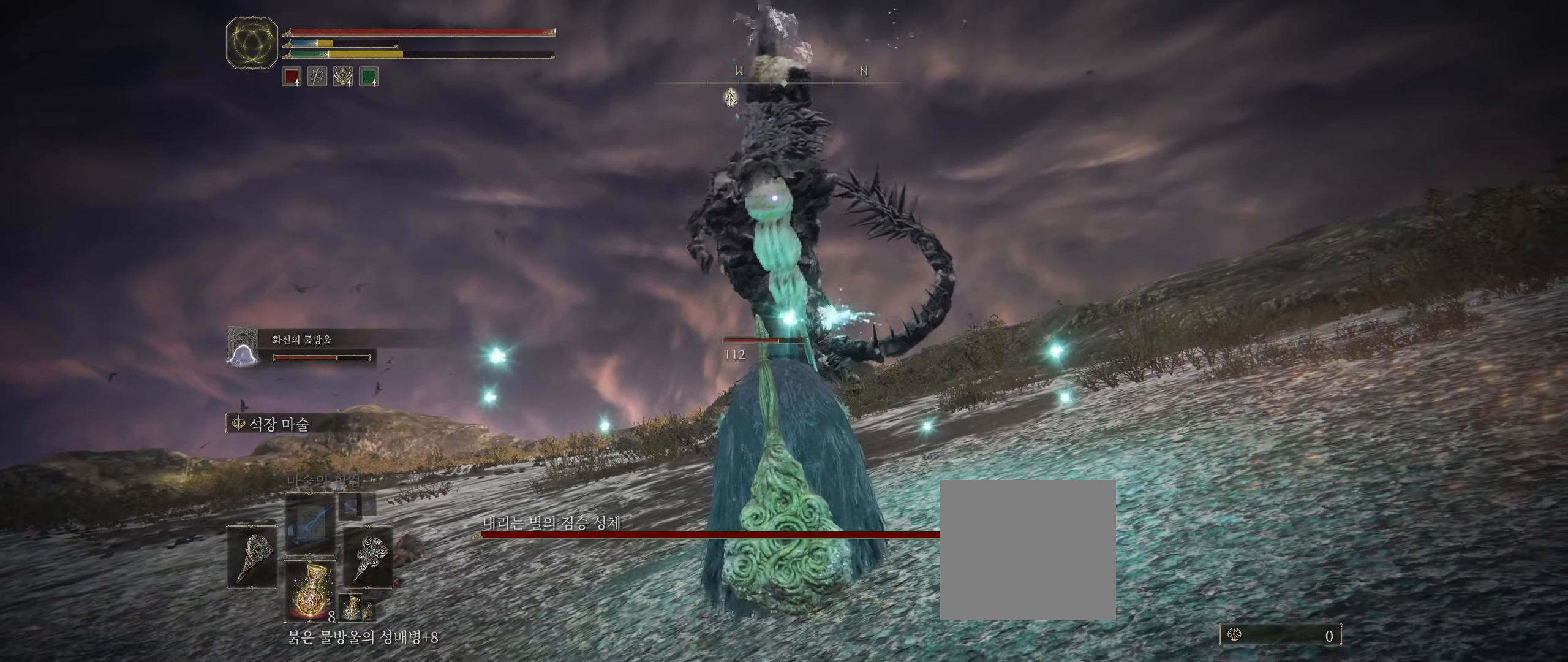
{"buttons": [], "left_stick": "center", "events": []}
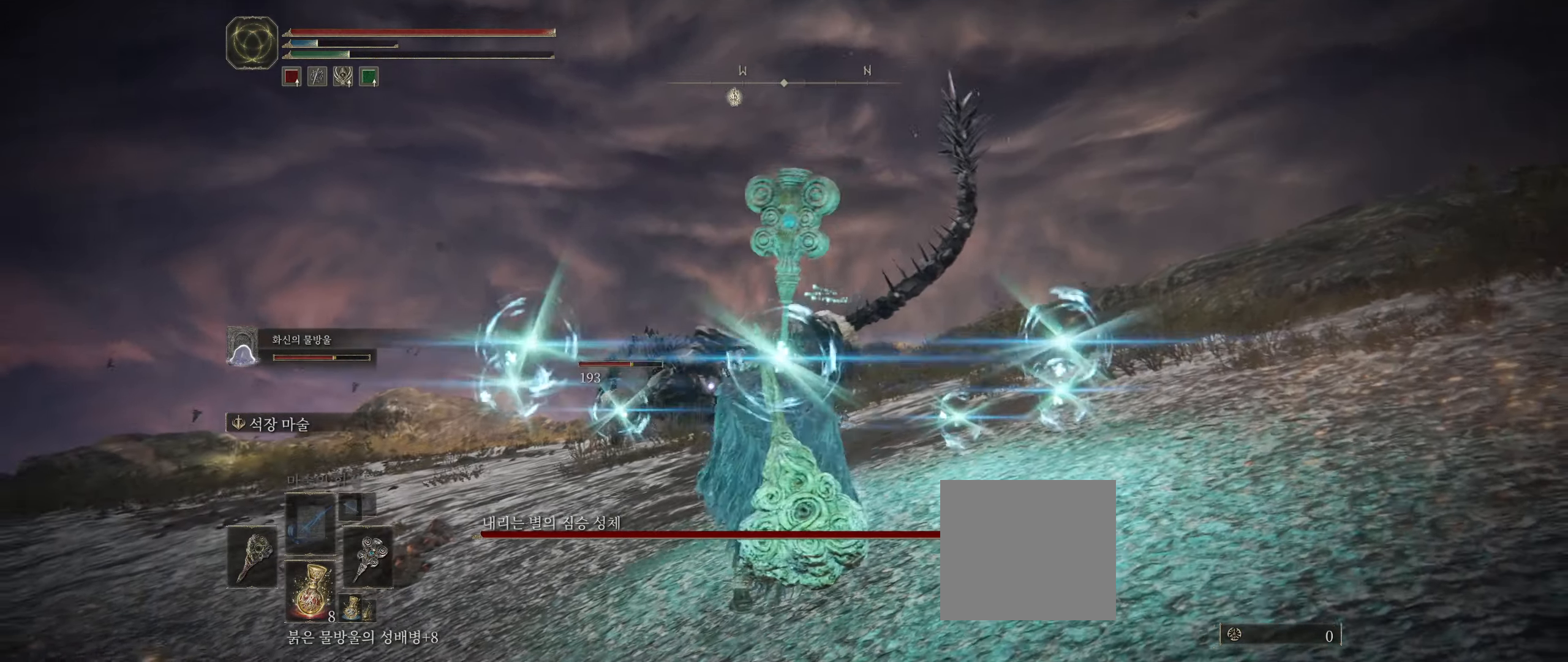
{"buttons": [], "left_stick": "center", "events": []}
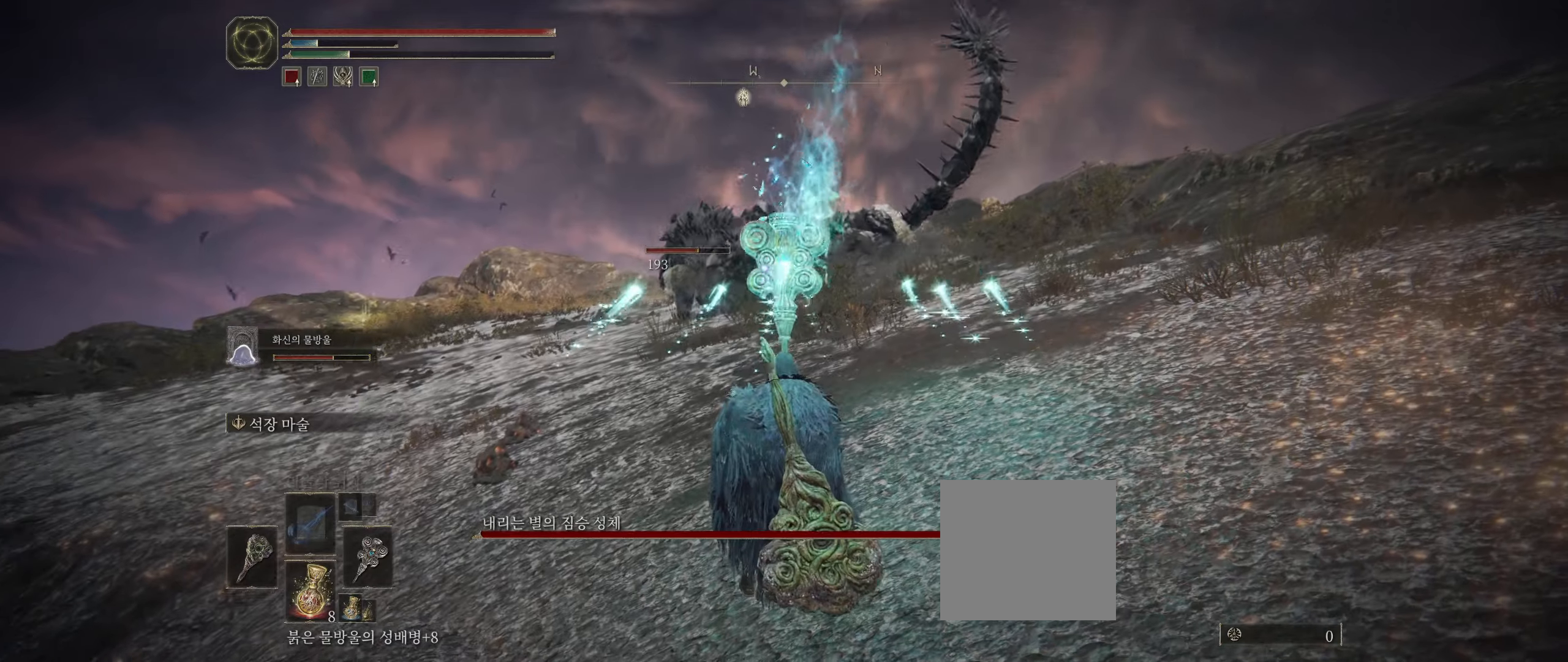
{"buttons": [], "left_stick": "center", "events": []}
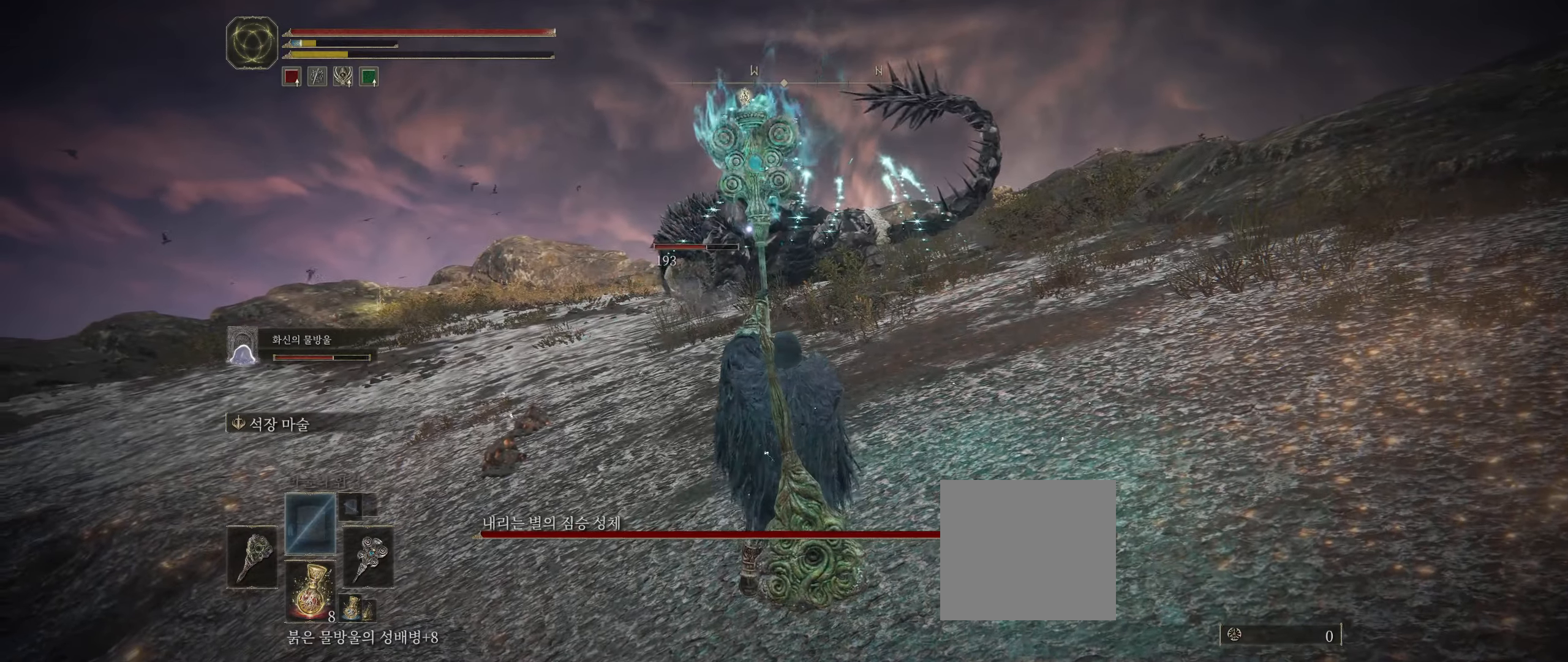
{"buttons": [], "left_stick": "up", "events": [[400, "left_stick", "up"]]}
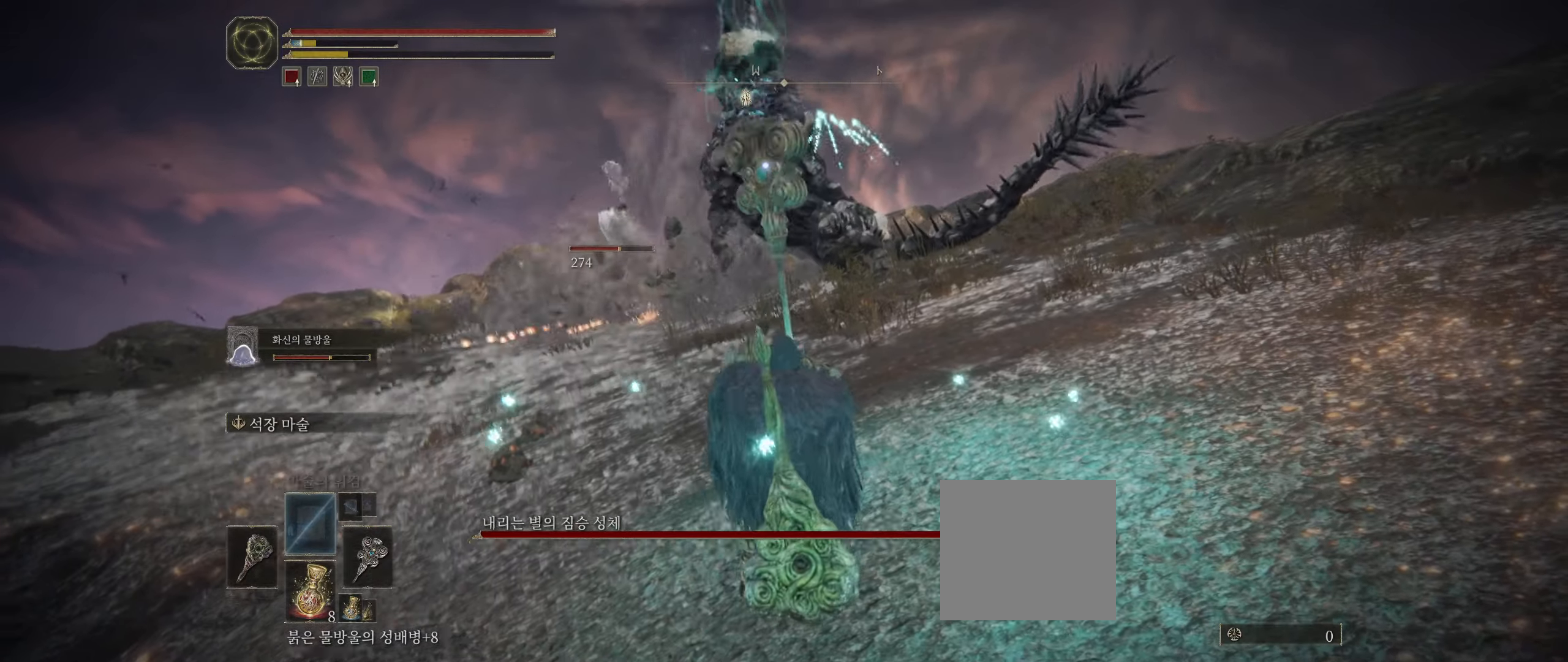
{"buttons": [], "left_stick": "up-right", "events": [[500, "left_stick", "up-right"]]}
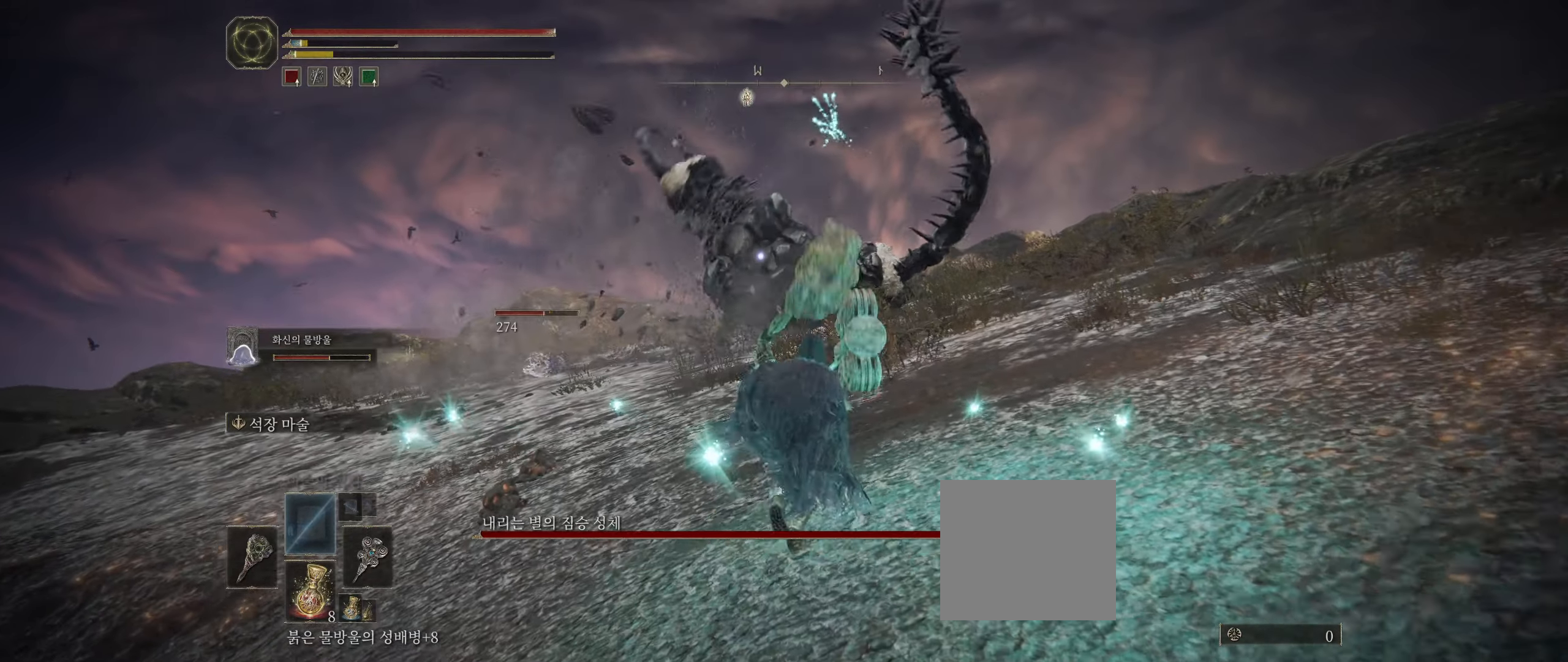
{"buttons": [], "left_stick": "down", "events": [[50, "left_stick", "center"], [450, "left_stick", "down"]]}